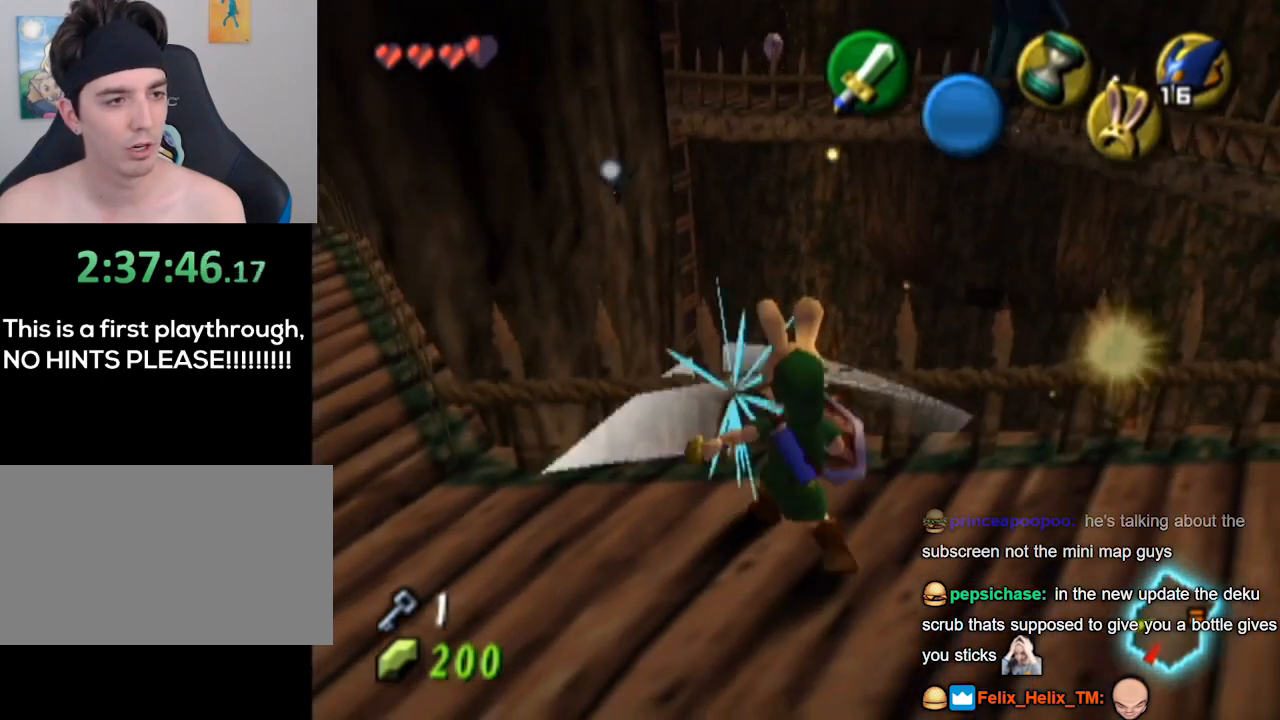
Gameplay with a controller (Nintendo layout); each line is a JSON object with the inputs held at the frame after it. "events" lists button and stick changes between this image and that frame as [ms after this image, input, new state], when the widget could be followed in between. Not read: L3 R3.
{"buttons": [], "left_stick": "left", "right_stick": "center", "events": [[267, "left_stick", "left"]]}
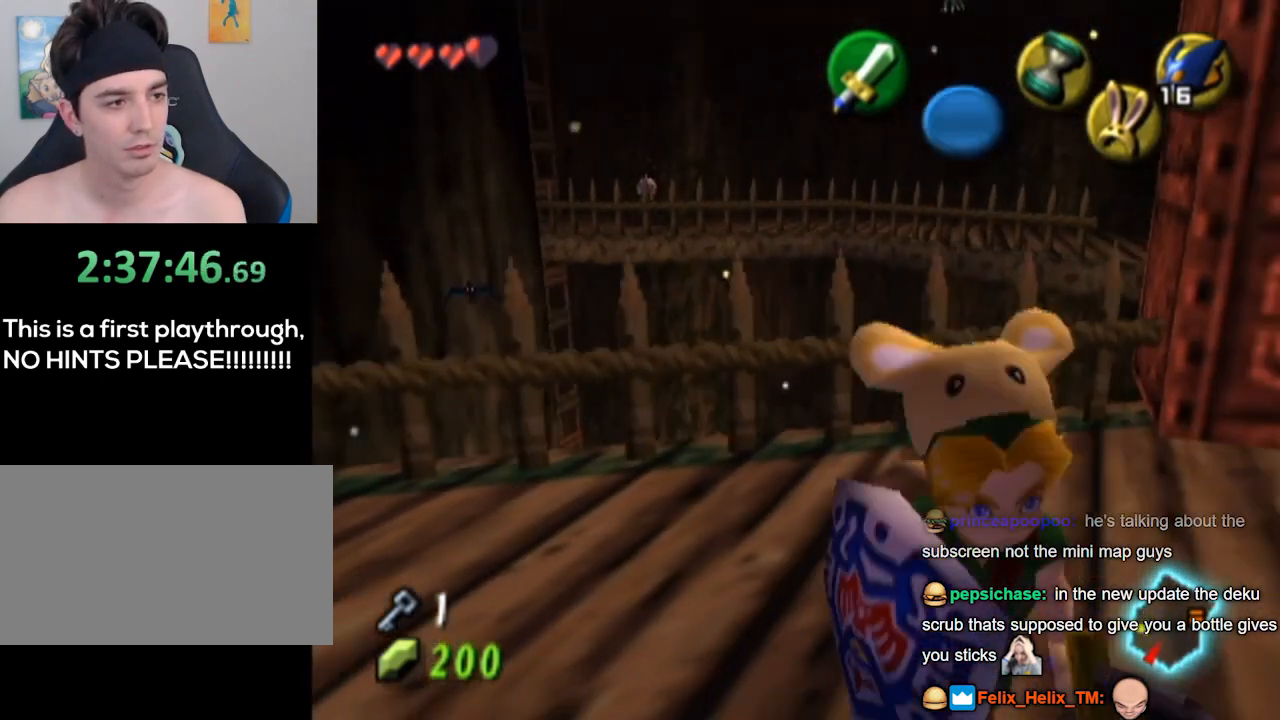
{"buttons": [], "left_stick": "up", "right_stick": "center", "events": [[200, "left_stick", "up-left"], [367, "left_stick", "up"]]}
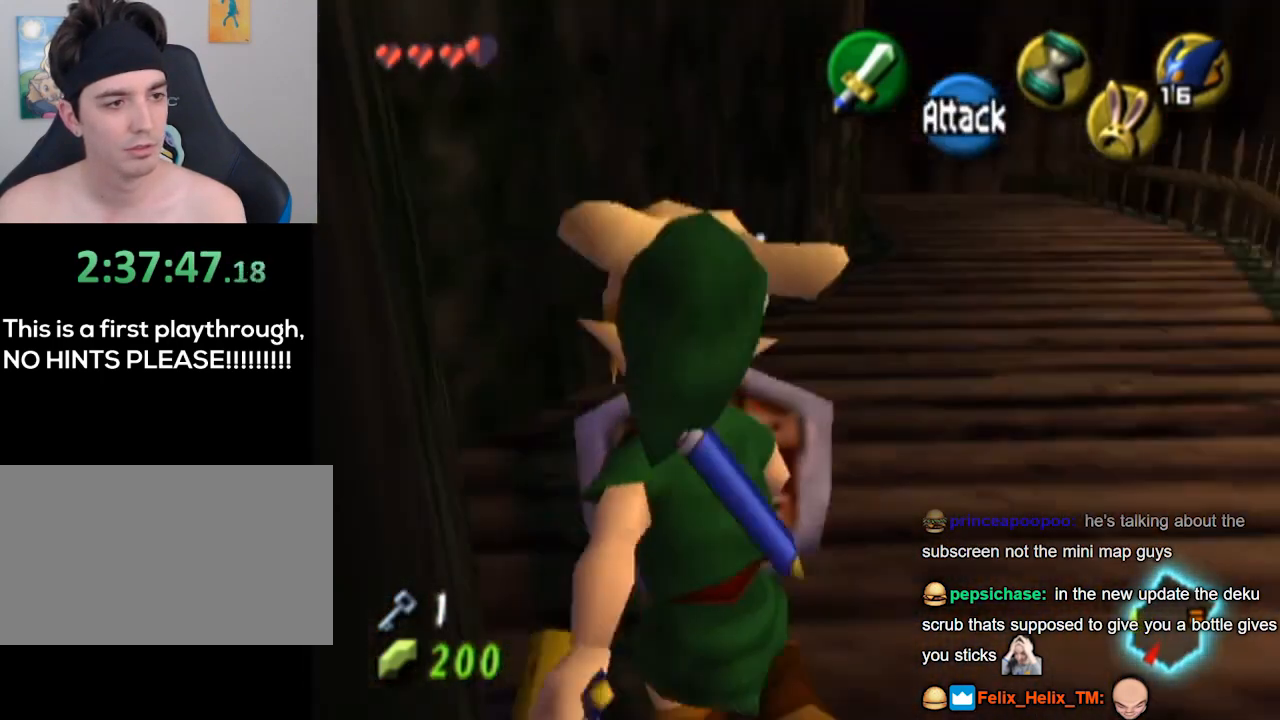
{"buttons": [], "left_stick": "up-right", "right_stick": "center", "events": [[233, "left_stick", "up-right"]]}
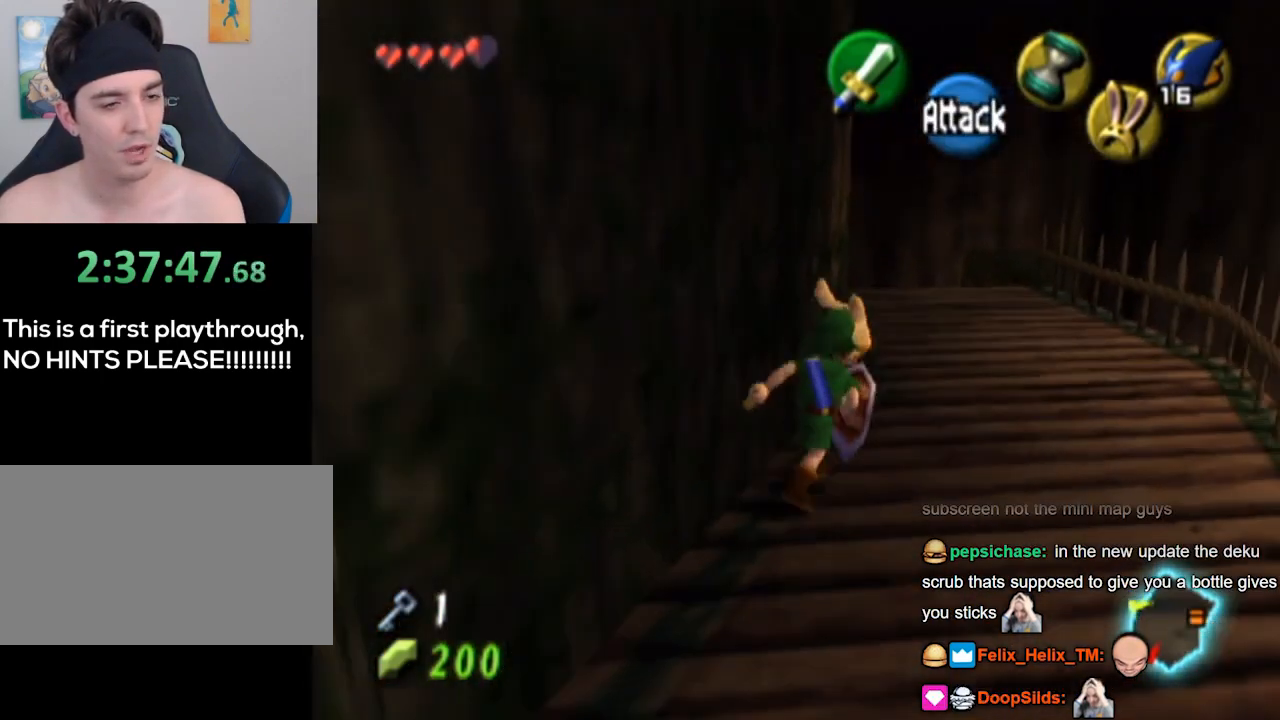
{"buttons": [], "left_stick": "center", "right_stick": "center", "events": [[200, "left_stick", "up"], [300, "left_stick", "up-right"], [500, "left_stick", "center"]]}
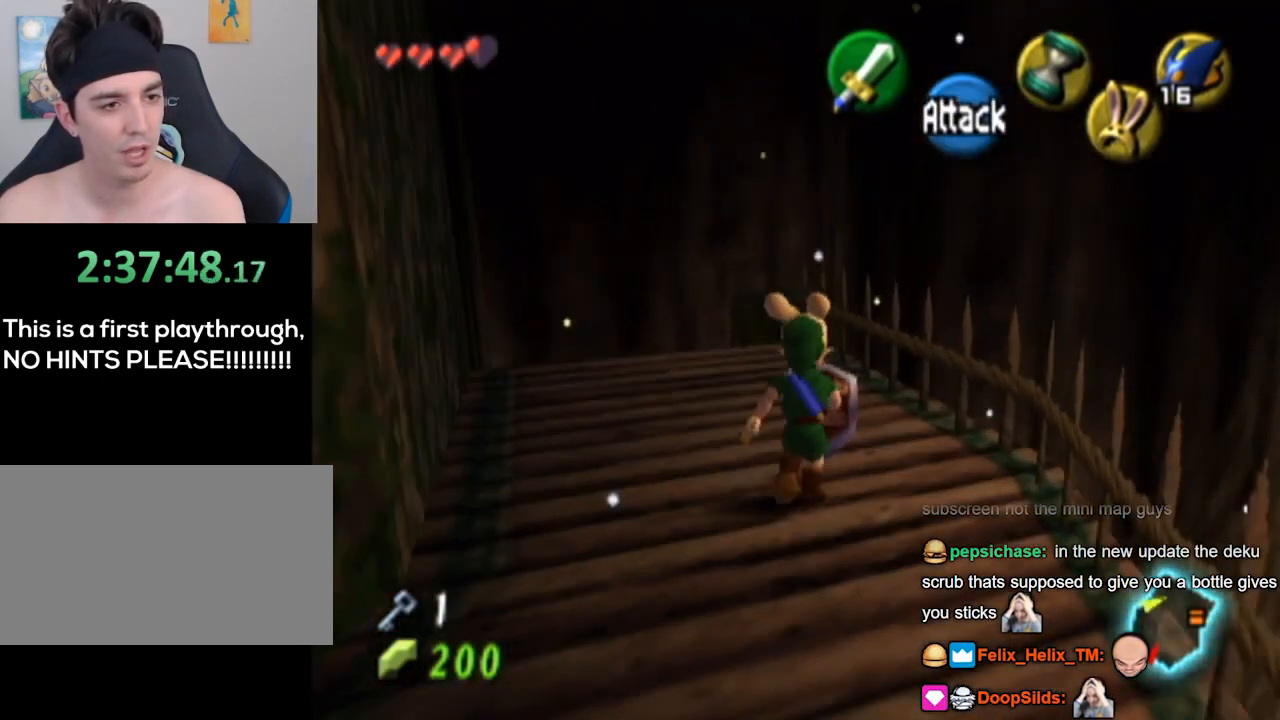
{"buttons": [], "left_stick": "up-right", "right_stick": "center", "events": [[367, "left_stick", "up-right"]]}
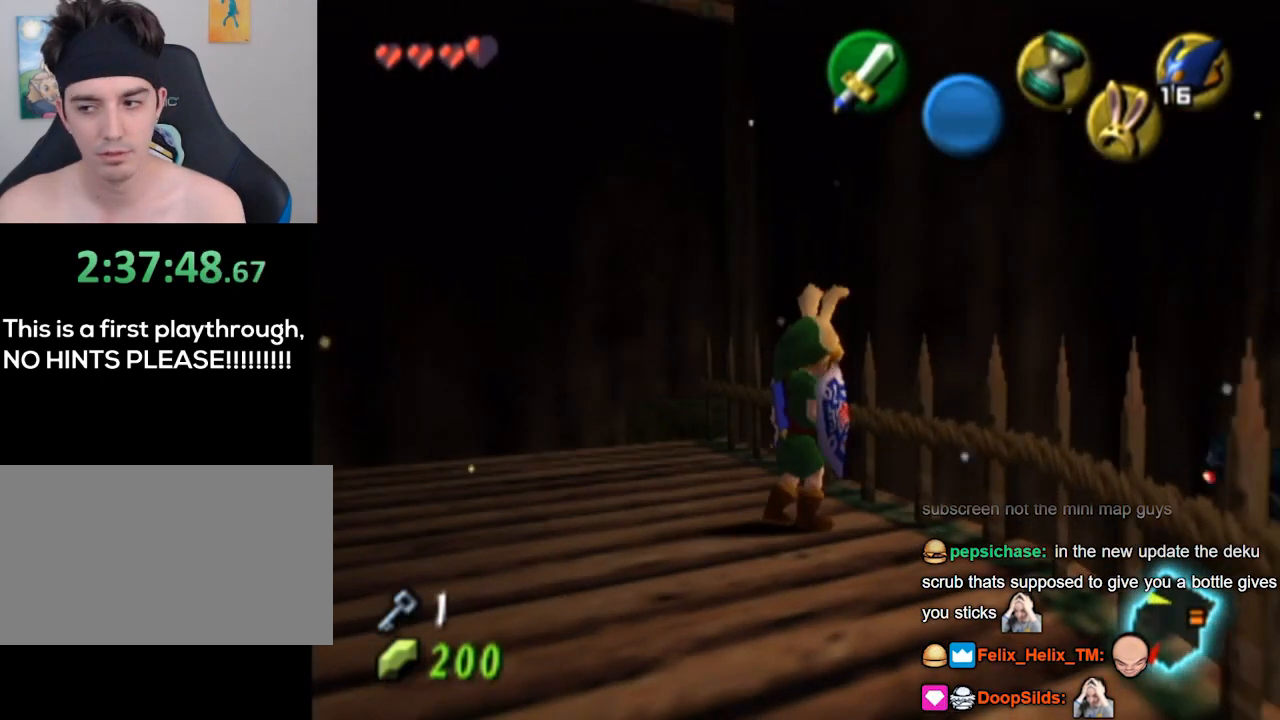
{"buttons": ["L1"], "left_stick": "down-right", "right_stick": "center", "events": [[33, "L1", "down"], [33, "left_stick", "center"], [467, "left_stick", "down-right"]]}
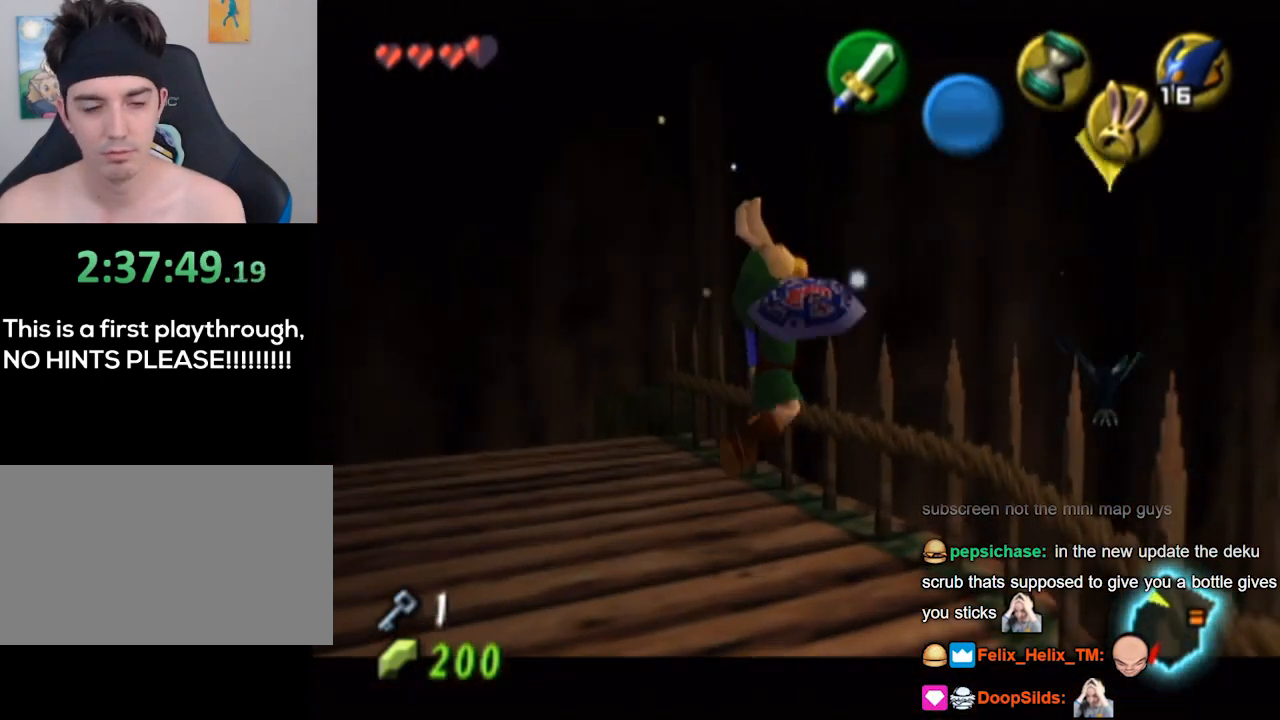
{"buttons": ["L1"], "left_stick": "center", "right_stick": "center", "events": [[400, "left_stick", "center"]]}
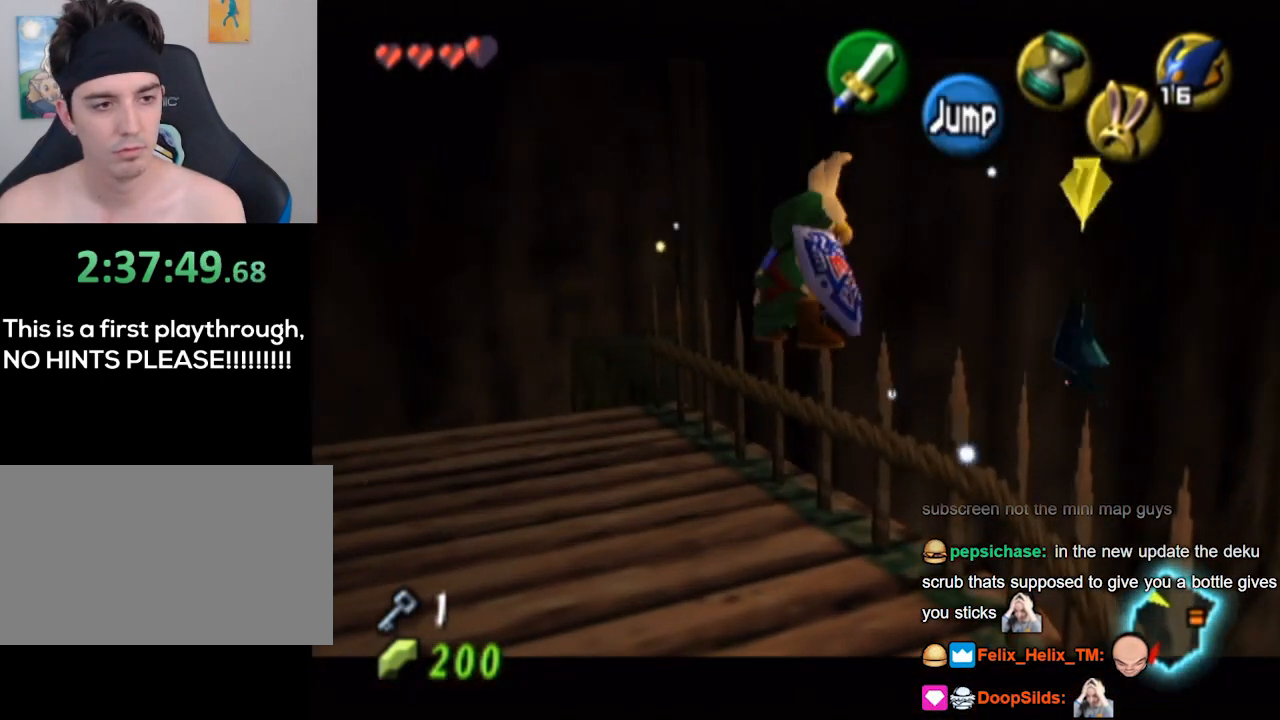
{"buttons": [], "left_stick": "down-left", "right_stick": "center", "events": [[33, "L1", "up"], [500, "left_stick", "down-left"]]}
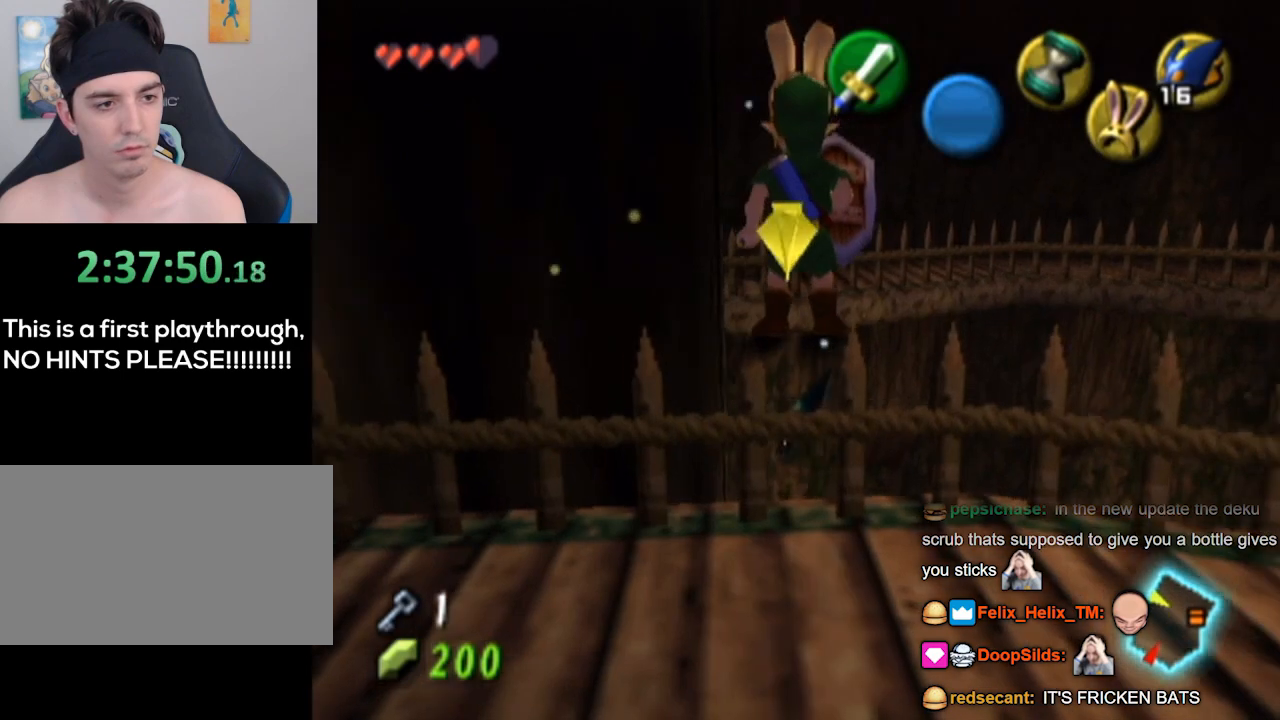
{"buttons": [], "left_stick": "center", "right_stick": "center", "events": [[67, "left_stick", "down"], [300, "left_stick", "center"]]}
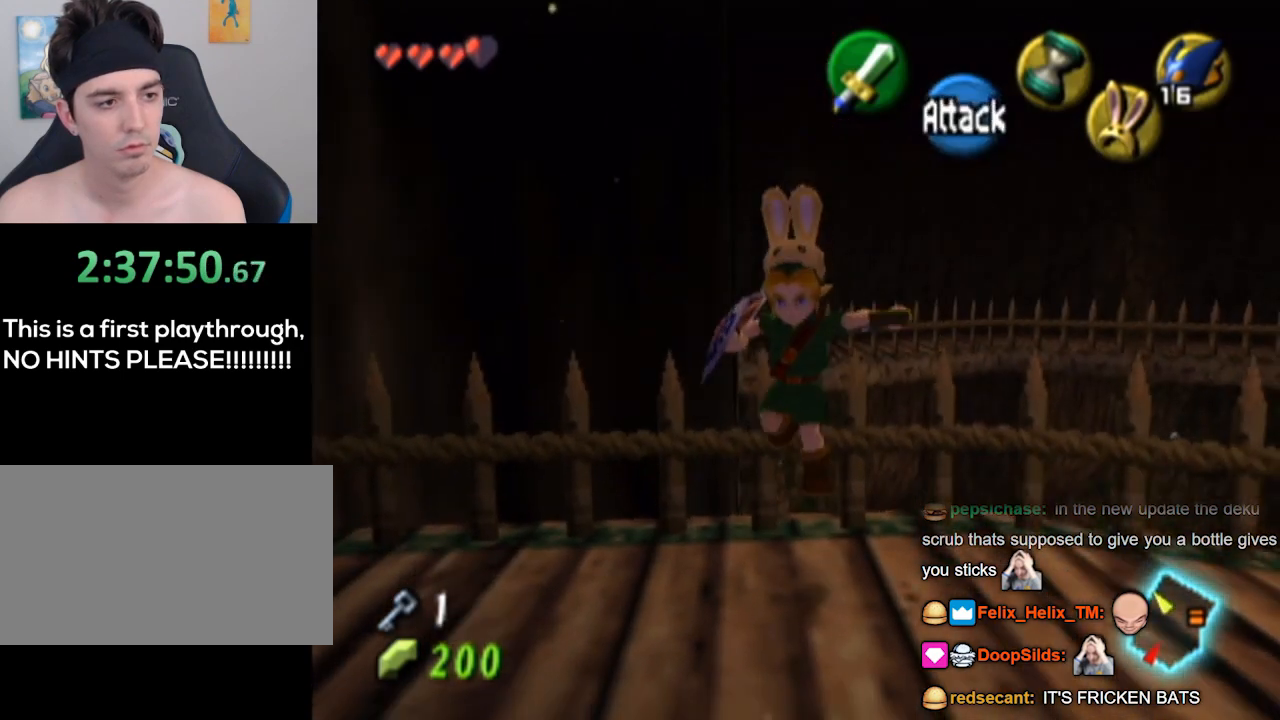
{"buttons": [], "left_stick": "center", "right_stick": "center", "events": [[233, "left_stick", "up"], [300, "B", "down"], [400, "B", "up"], [467, "left_stick", "center"]]}
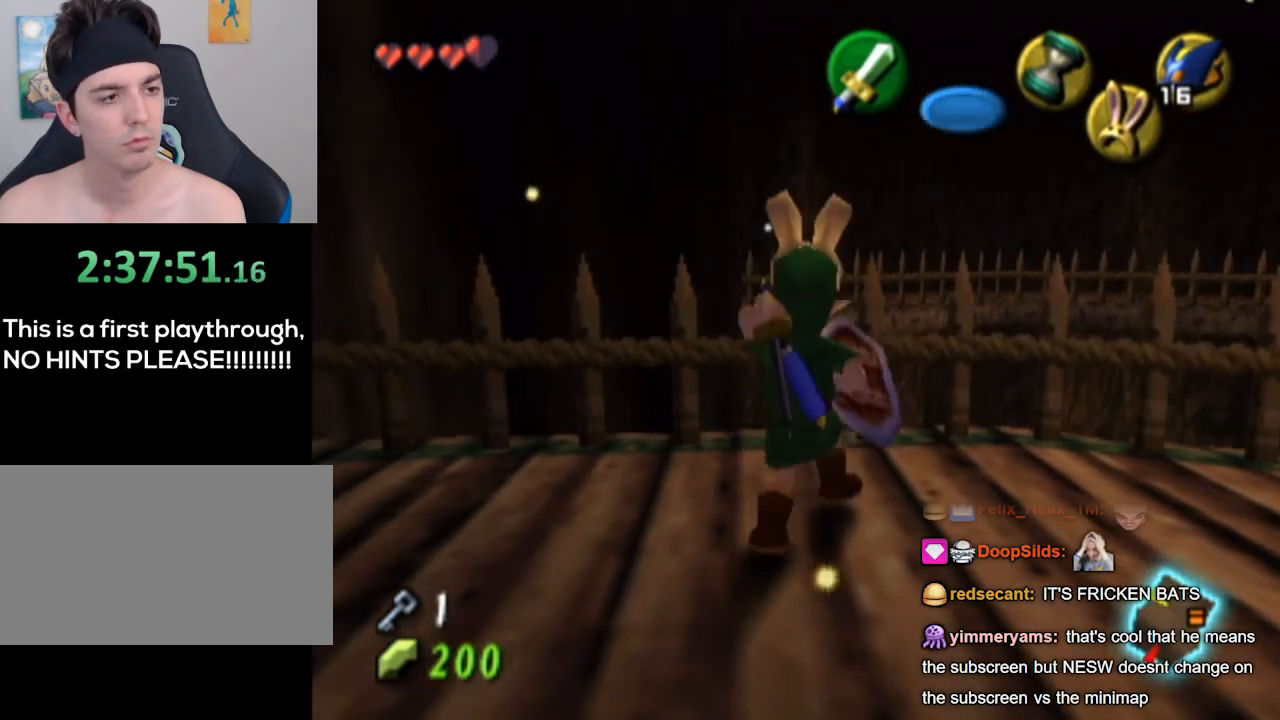
{"buttons": [], "left_stick": "up-right", "right_stick": "center", "events": [[400, "left_stick", "up-right"]]}
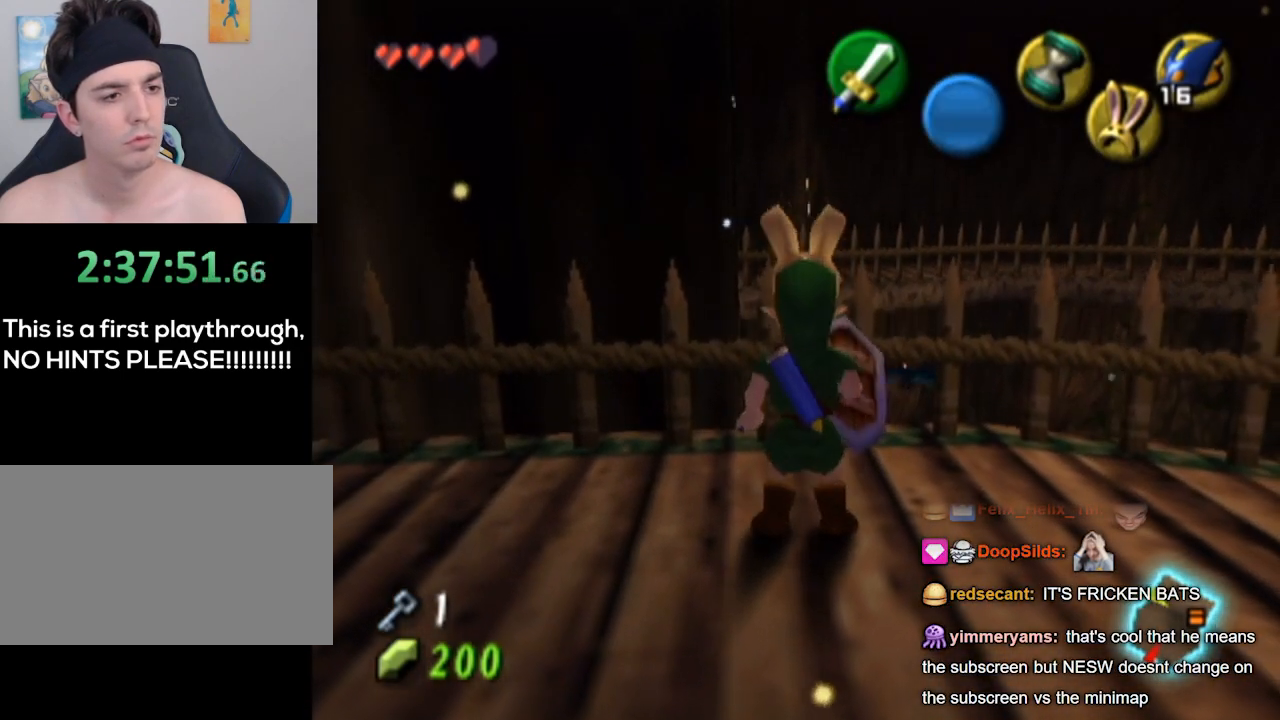
{"buttons": [], "left_stick": "up", "right_stick": "center", "events": [[33, "B", "down"], [133, "B", "up"], [233, "left_stick", "center"], [433, "left_stick", "up"]]}
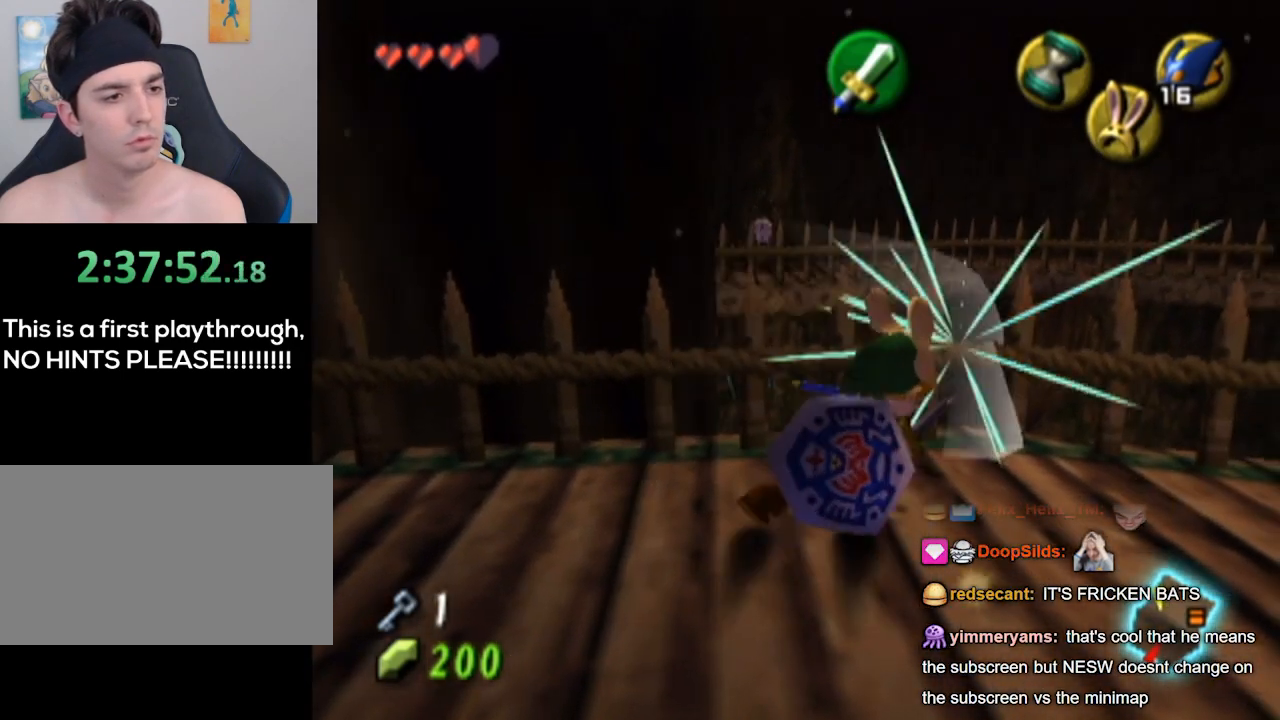
{"buttons": [], "left_stick": "center", "right_stick": "center", "events": [[33, "B", "down"], [133, "B", "up"], [200, "left_stick", "center"]]}
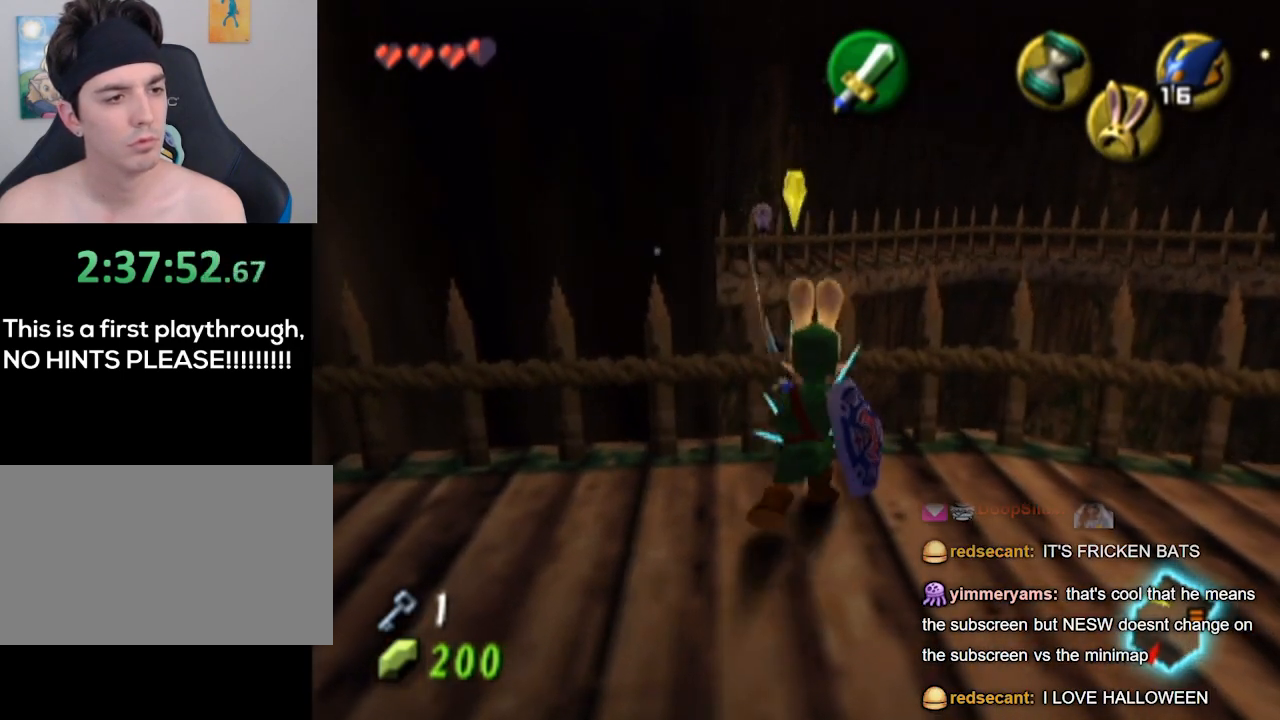
{"buttons": [], "left_stick": "center", "right_stick": "center", "events": [[100, "left_stick", "up-left"], [167, "left_stick", "up"], [233, "B", "down"], [433, "B", "up"], [433, "left_stick", "center"]]}
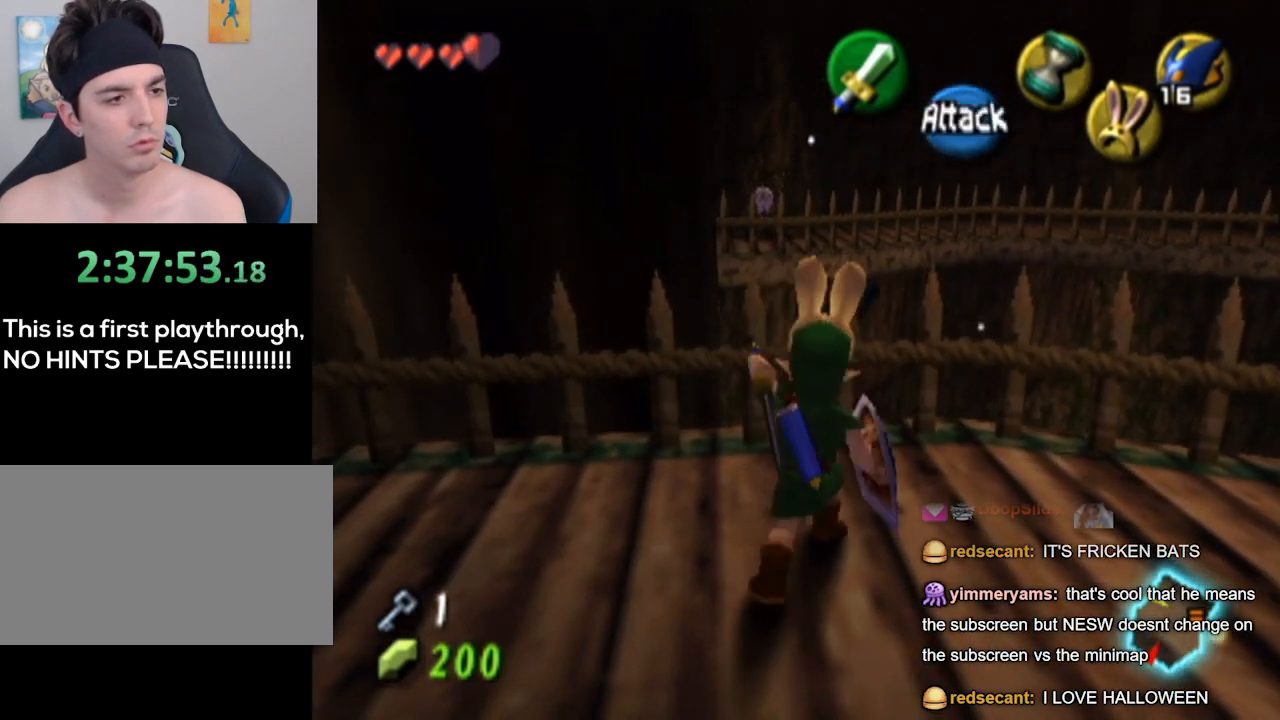
{"buttons": ["B"], "left_stick": "up-right", "right_stick": "center", "events": [[133, "left_stick", "up"], [333, "left_stick", "up-right"], [433, "B", "down"]]}
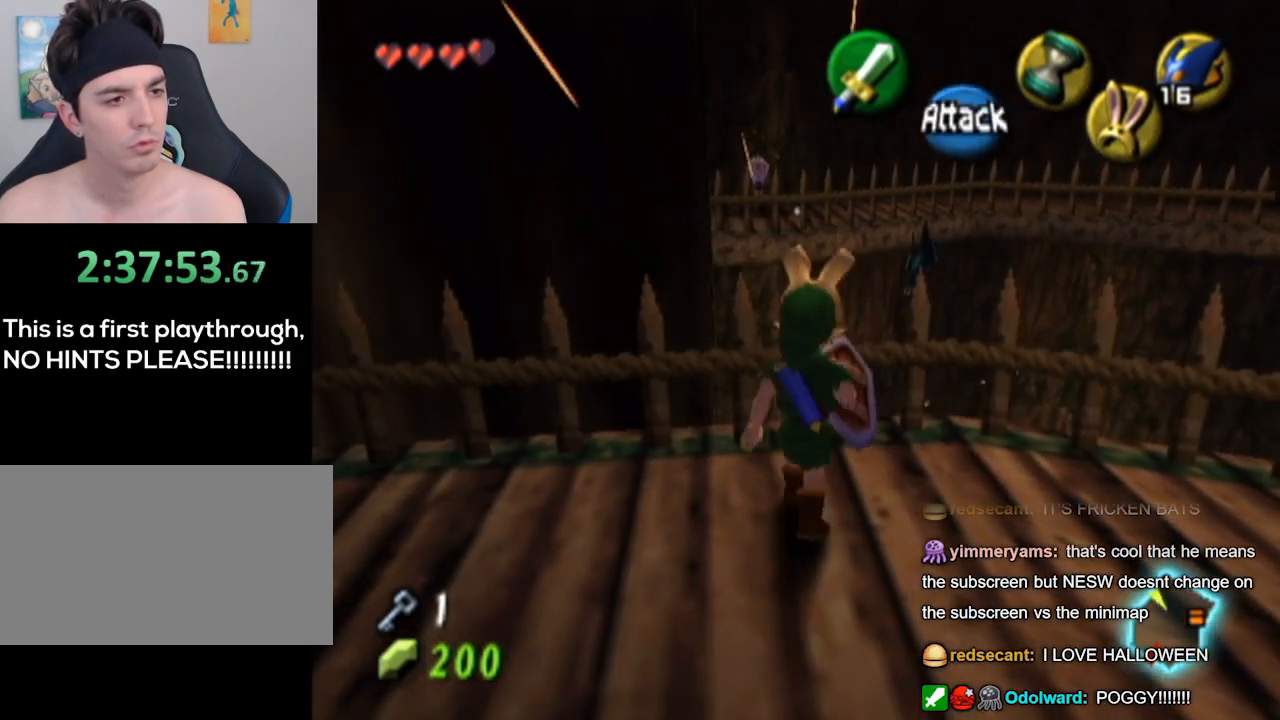
{"buttons": [], "left_stick": "center", "right_stick": "center", "events": [[133, "B", "up"], [200, "left_stick", "center"], [300, "right_stick", "down"], [367, "right_stick", "center"]]}
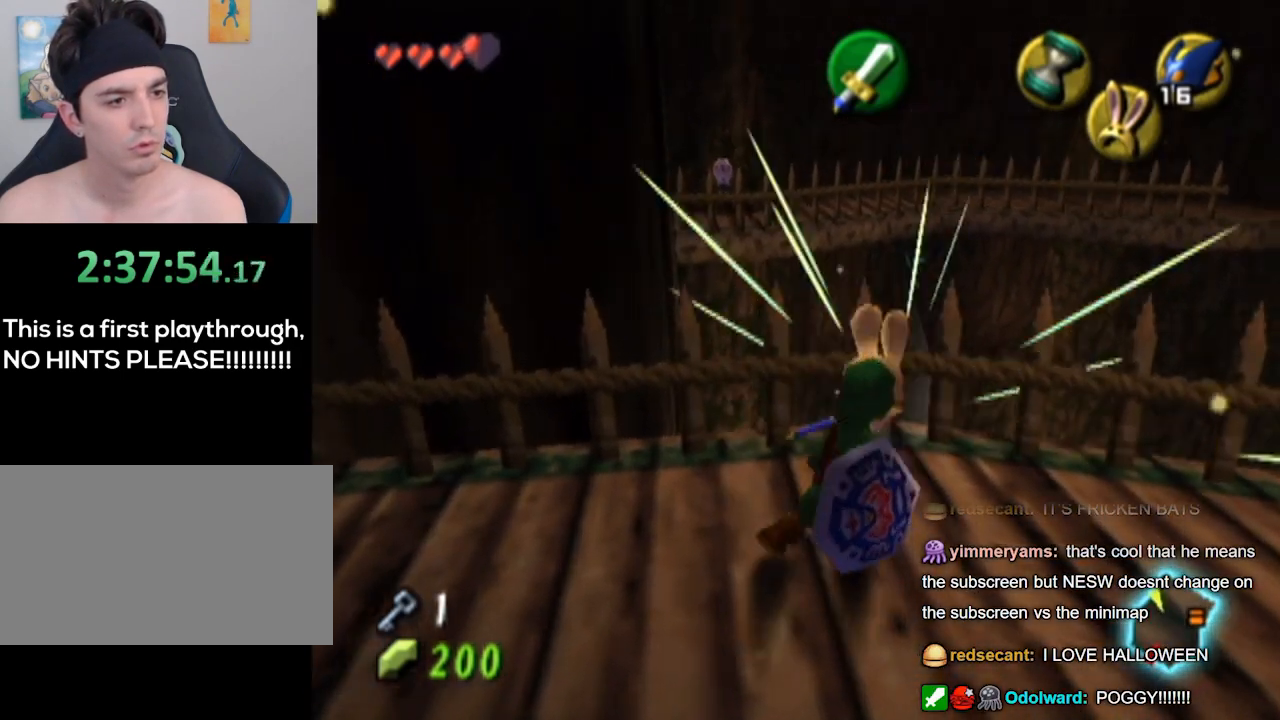
{"buttons": [], "left_stick": "up", "right_stick": "center", "events": [[67, "left_stick", "down-right"], [233, "left_stick", "down"], [333, "left_stick", "center"], [467, "left_stick", "up"]]}
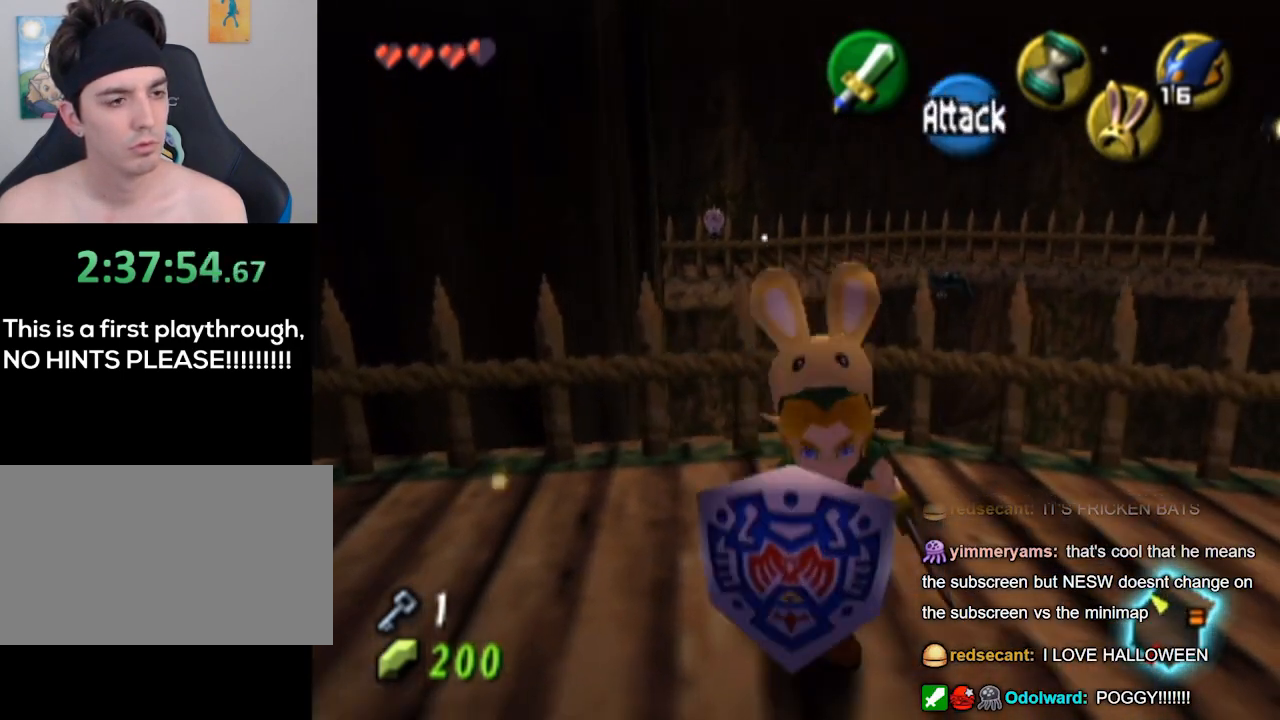
{"buttons": [], "left_stick": "center", "right_stick": "up", "events": [[400, "left_stick", "center"], [400, "right_stick", "up"]]}
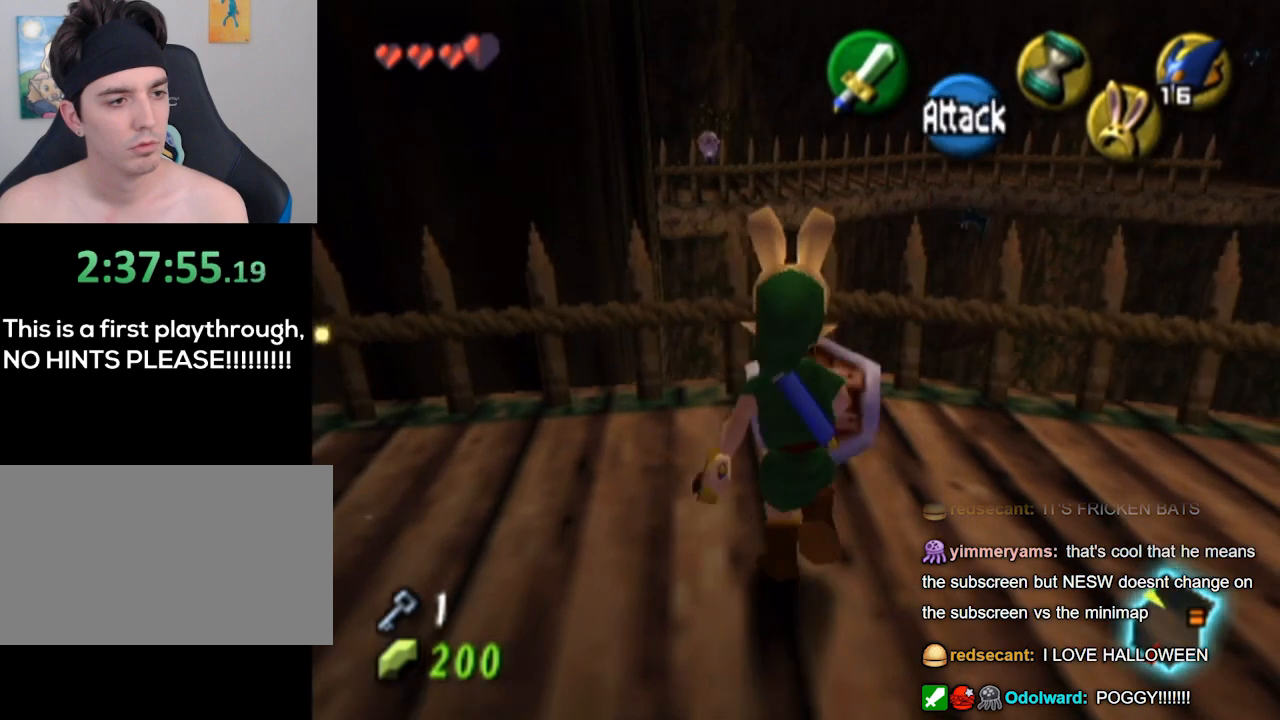
{"buttons": [], "left_stick": "up", "right_stick": "center", "events": [[33, "right_stick", "center"], [100, "left_stick", "up"]]}
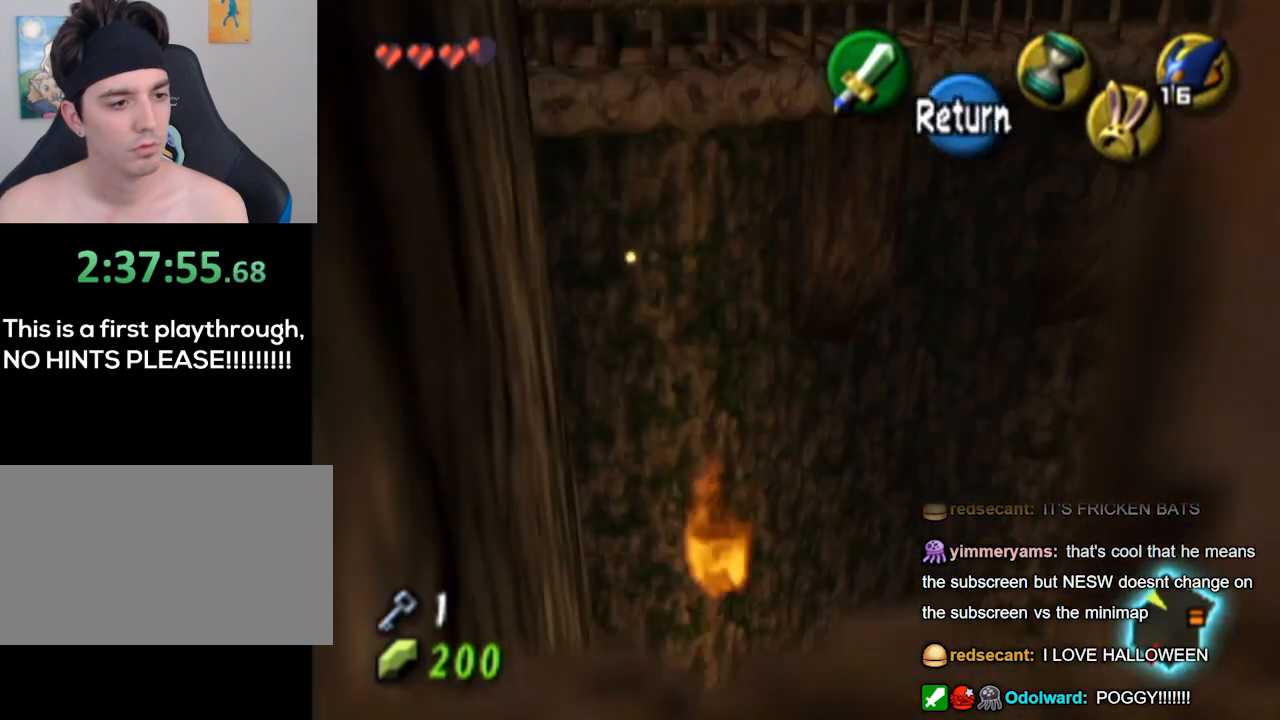
{"buttons": [], "left_stick": "up", "right_stick": "center", "events": []}
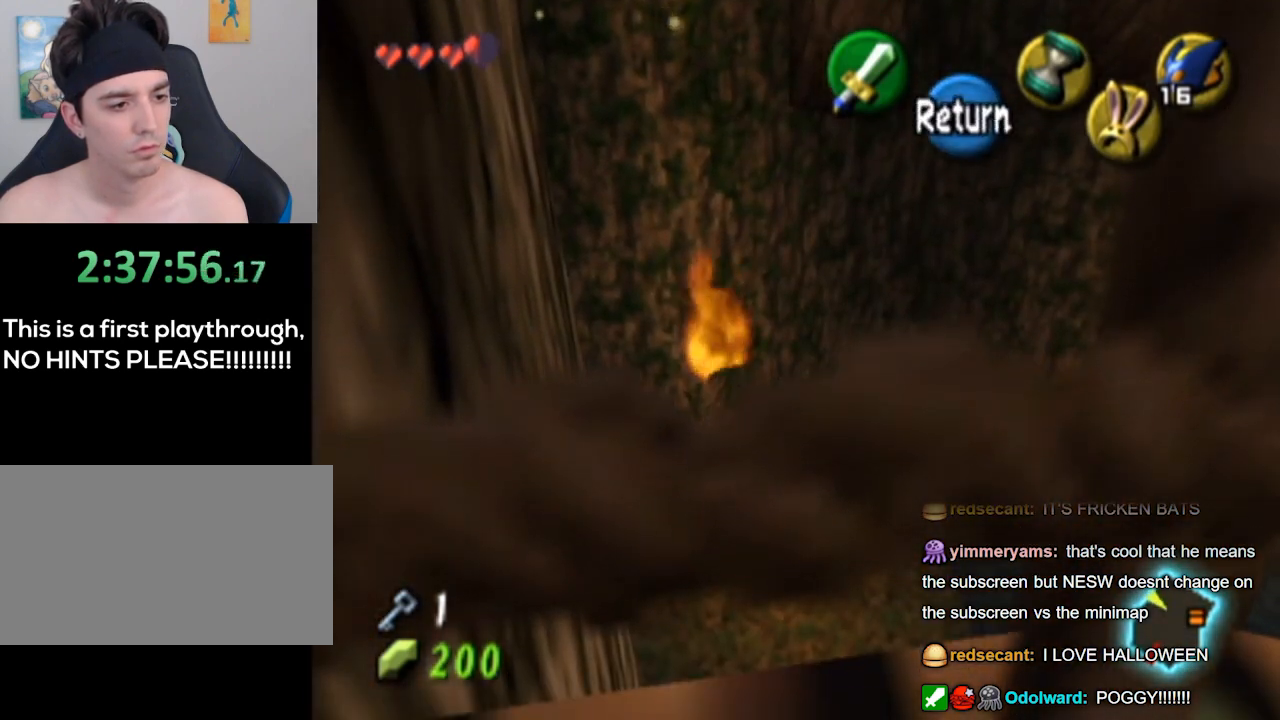
{"buttons": [], "left_stick": "right", "right_stick": "down", "events": [[167, "A", "down"], [200, "A", "up"], [267, "left_stick", "center"], [333, "left_stick", "right"], [500, "right_stick", "down"]]}
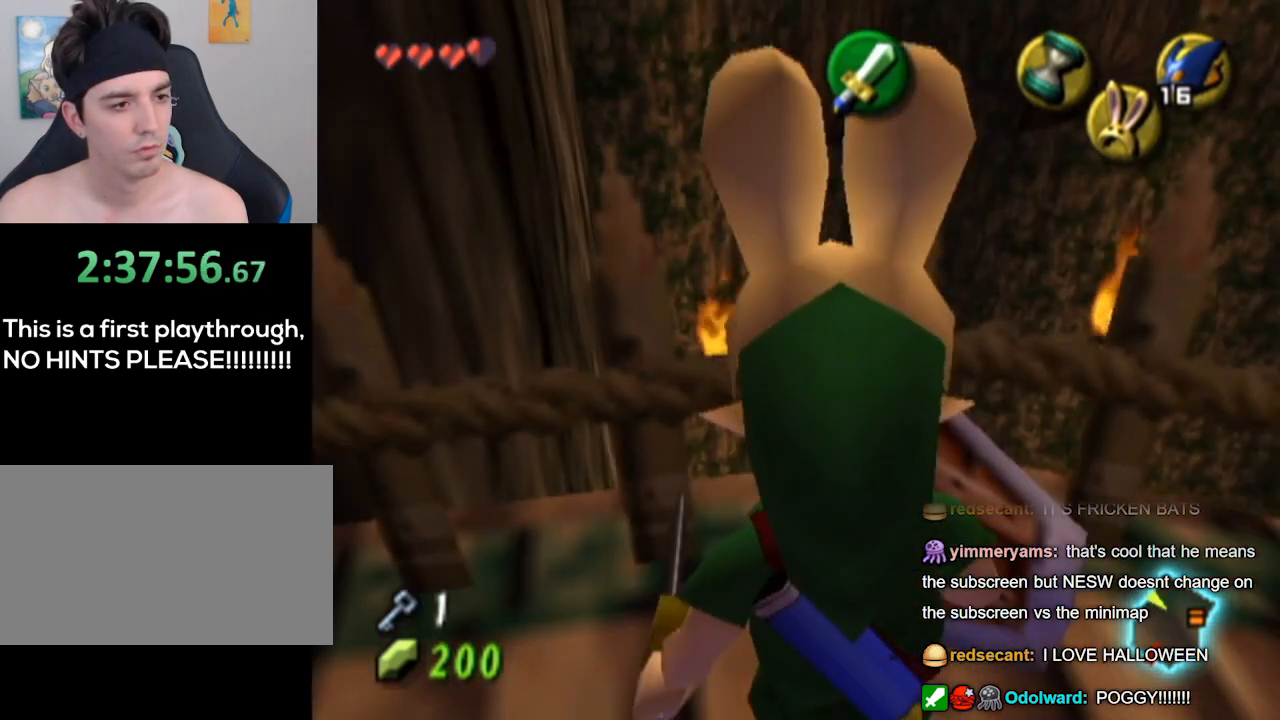
{"buttons": [], "left_stick": "right", "right_stick": "center", "events": [[33, "left_stick", "center"], [33, "right_stick", "center"], [400, "left_stick", "right"]]}
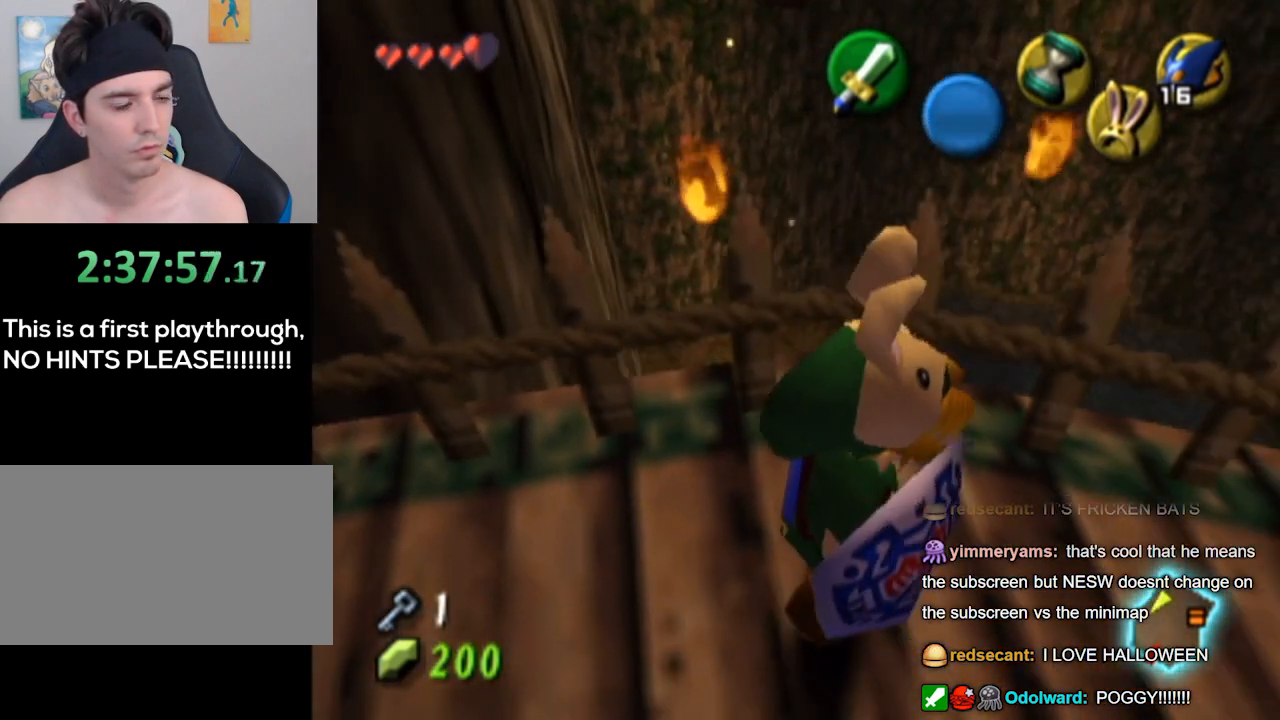
{"buttons": [], "left_stick": "center", "right_stick": "center", "events": [[100, "left_stick", "center"]]}
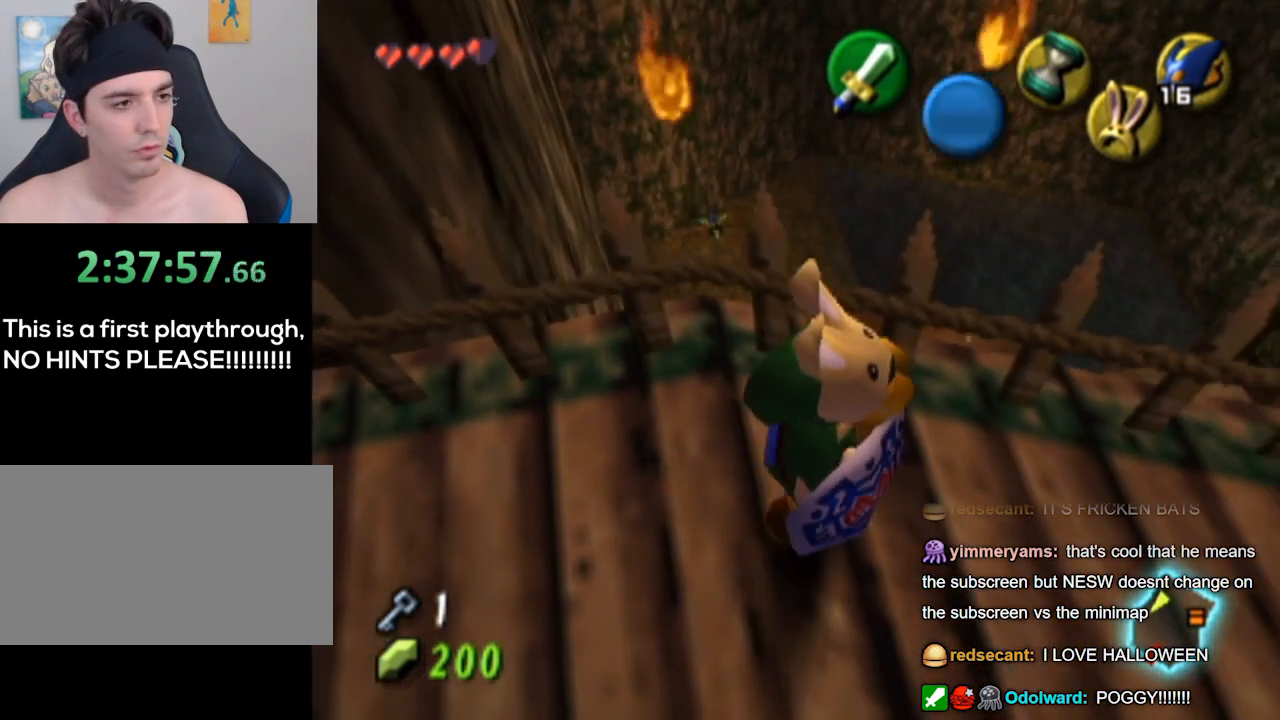
{"buttons": [], "left_stick": "center", "right_stick": "center", "events": [[100, "left_stick", "left"], [300, "left_stick", "center"]]}
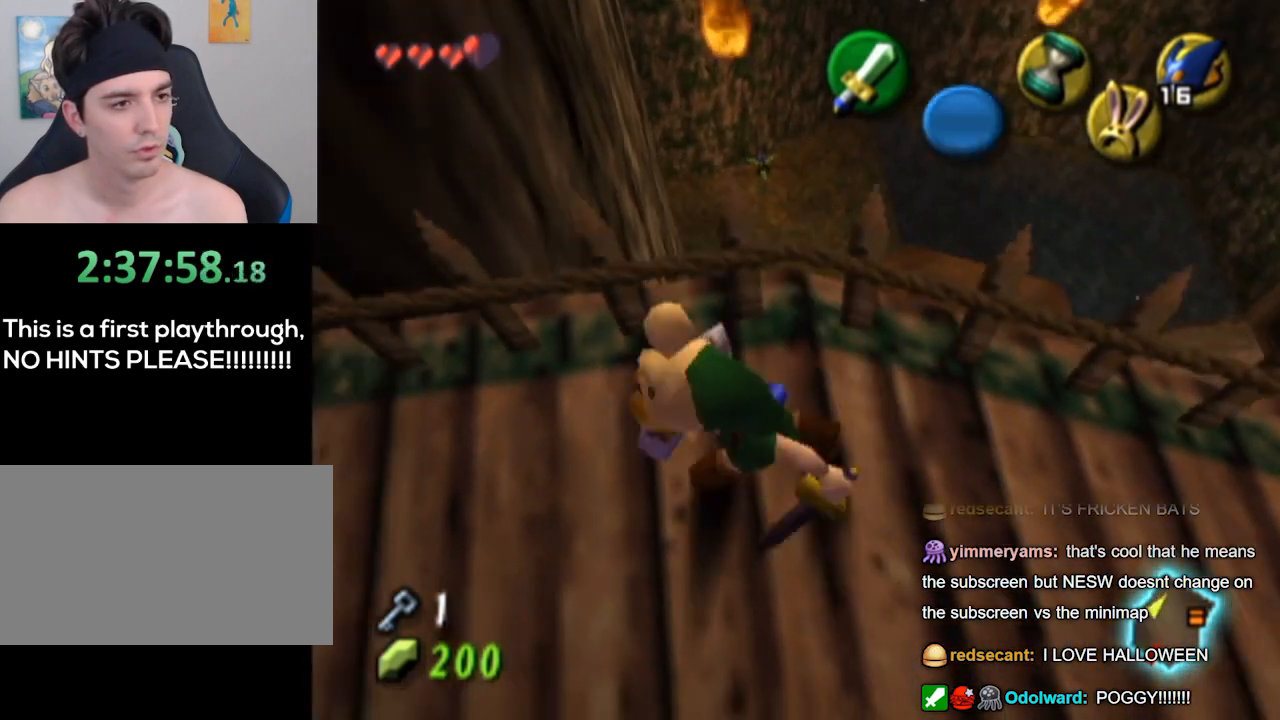
{"buttons": [], "left_stick": "center", "right_stick": "center", "events": [[100, "left_stick", "right"], [333, "left_stick", "center"]]}
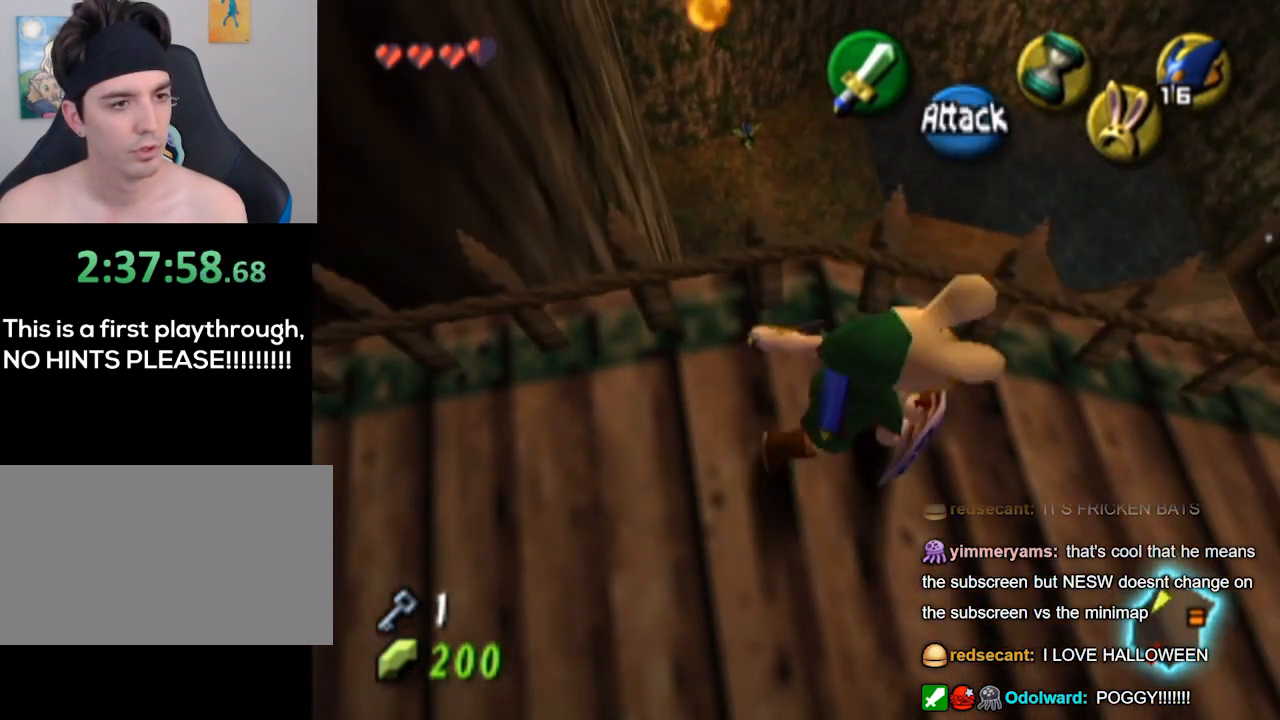
{"buttons": [], "left_stick": "up", "right_stick": "center", "events": [[400, "left_stick", "up"]]}
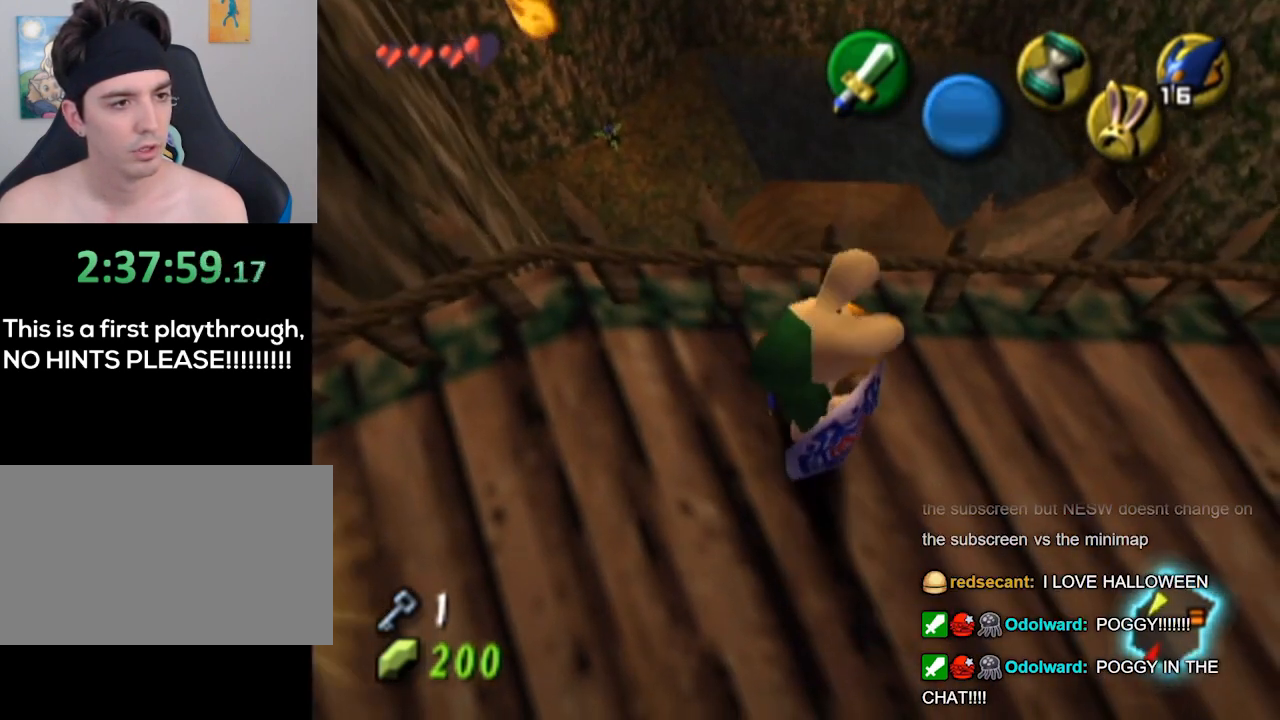
{"buttons": ["L1"], "left_stick": "center", "right_stick": "center", "events": [[67, "left_stick", "center"], [400, "L1", "down"]]}
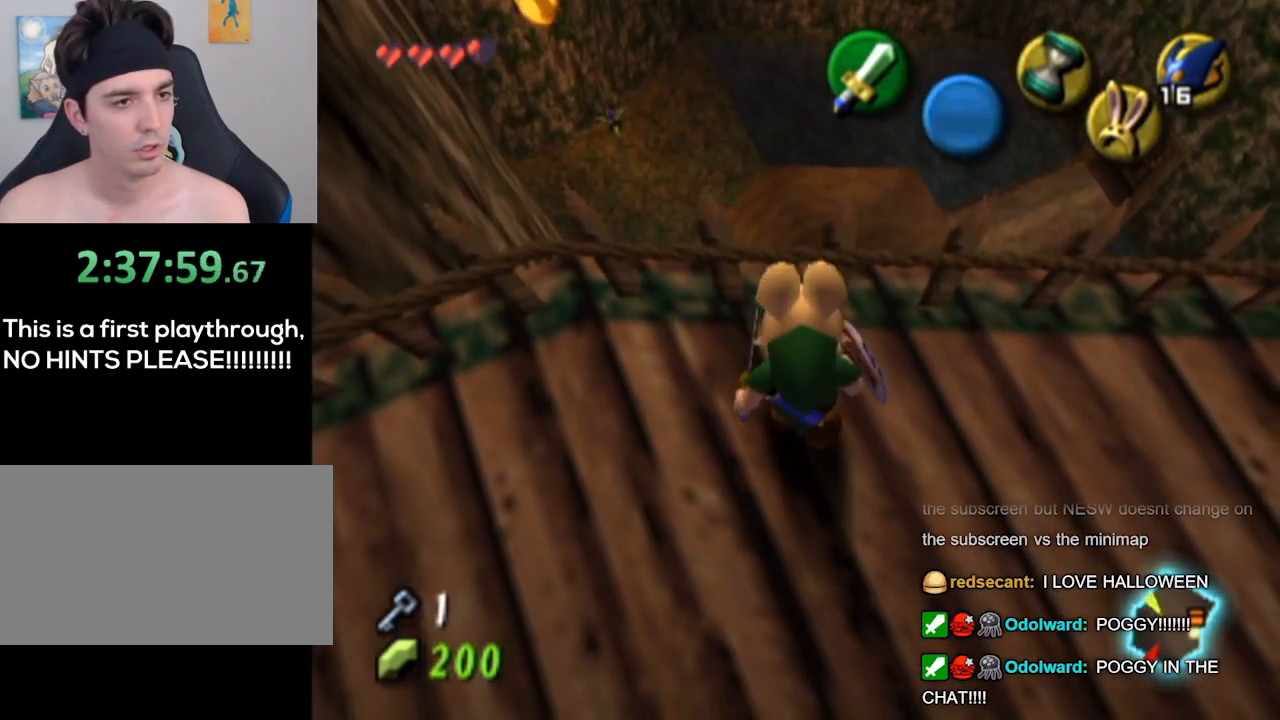
{"buttons": ["L1"], "left_stick": "center", "right_stick": "center", "events": [[167, "left_stick", "down-right"], [333, "left_stick", "center"]]}
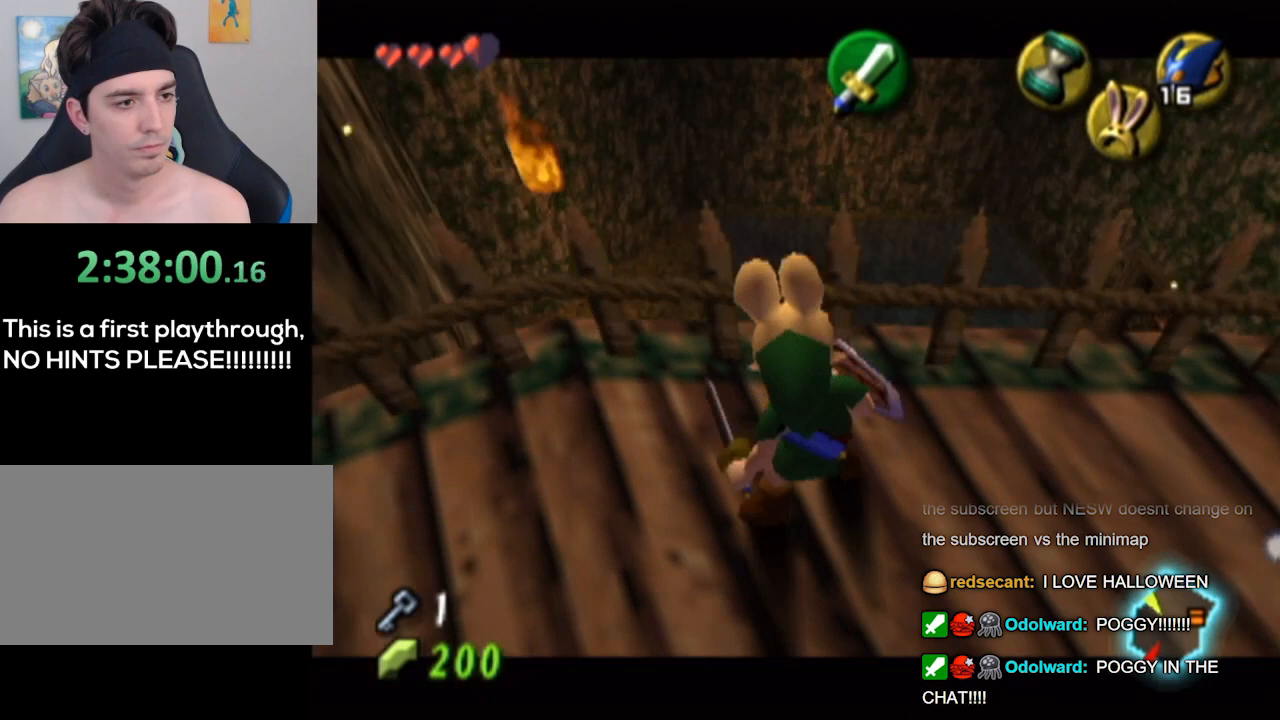
{"buttons": ["L1"], "left_stick": "center", "right_stick": "center", "events": [[100, "X", "down"], [200, "R1", "down"], [267, "R1", "up"], [300, "X", "up"]]}
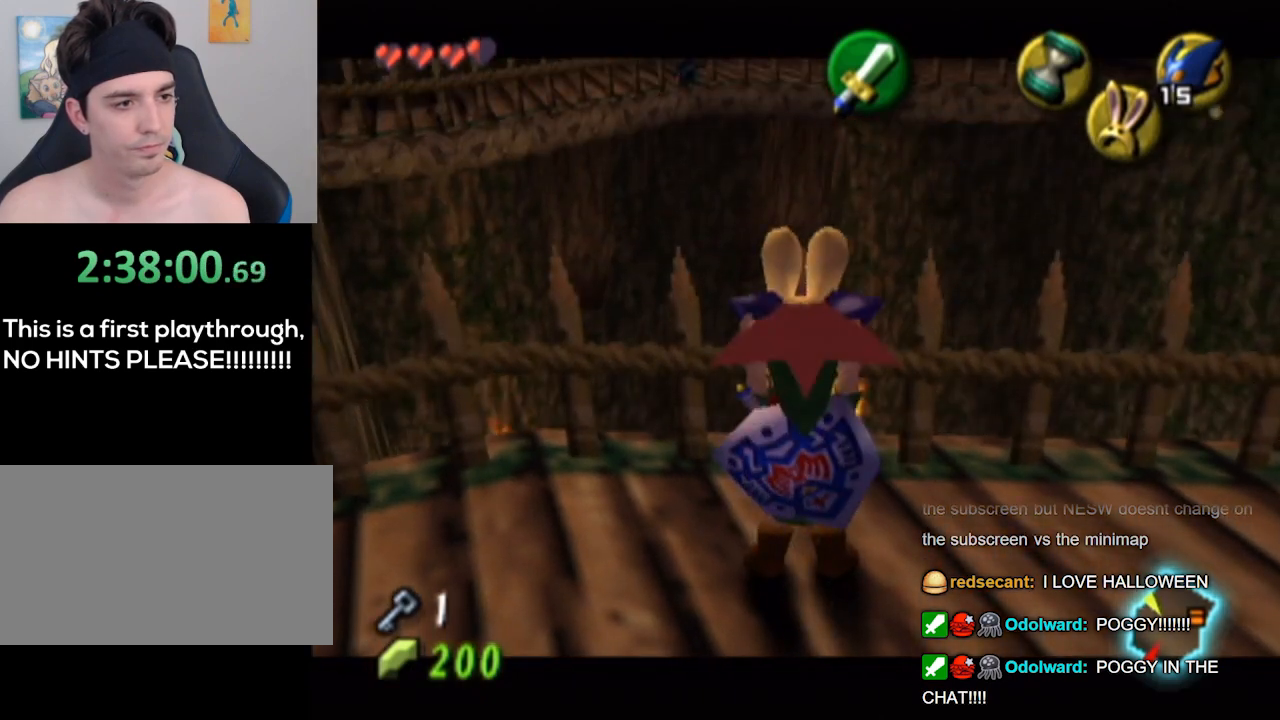
{"buttons": ["L1"], "left_stick": "center", "right_stick": "center", "events": [[367, "R1", "down"], [500, "R1", "up"]]}